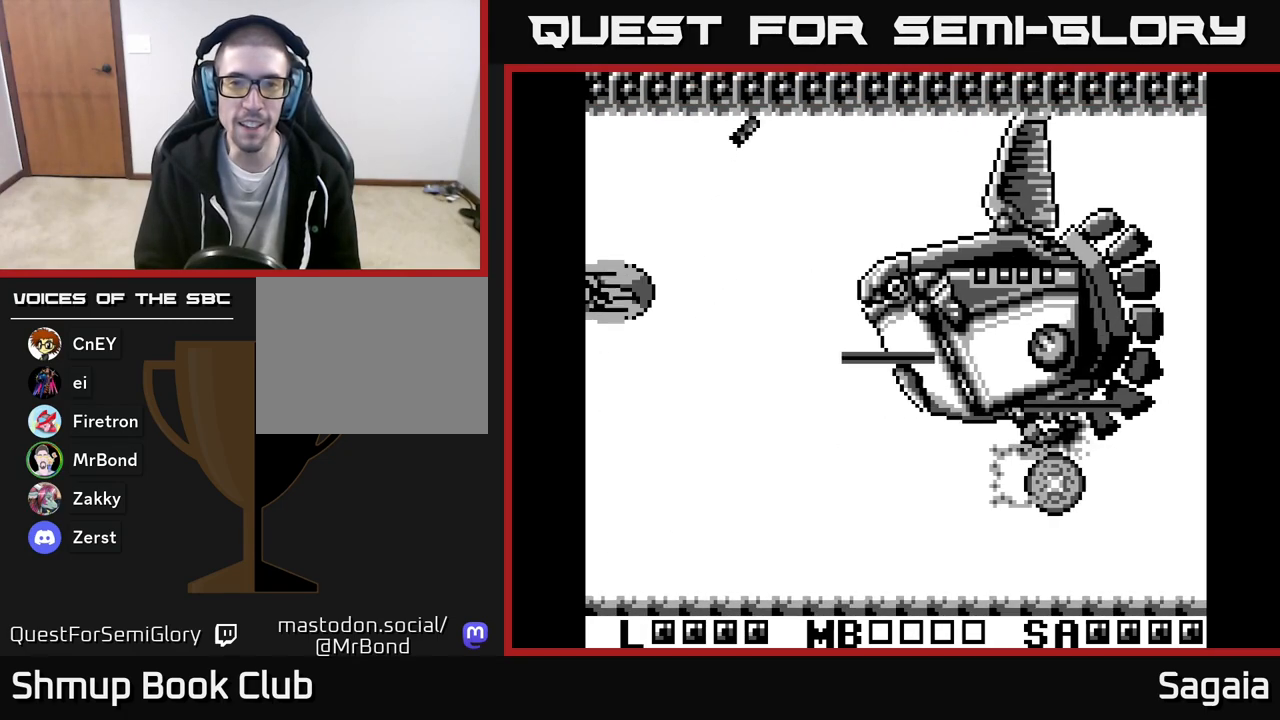
Gameplay with a controller (Xbox layout); each line is a JSON object with the inputs held at the frame after it. "events" lists button and stick changes between this image and that frame as [ms after this image, input, new state], when the widget could be followed in between. Not read: left_stick right_stick.
{"buttons": ["A", "X", "DPAD_RIGHT"], "events": [[50, "DPAD_RIGHT", "down"], [483, "DPAD_UP", "up"]]}
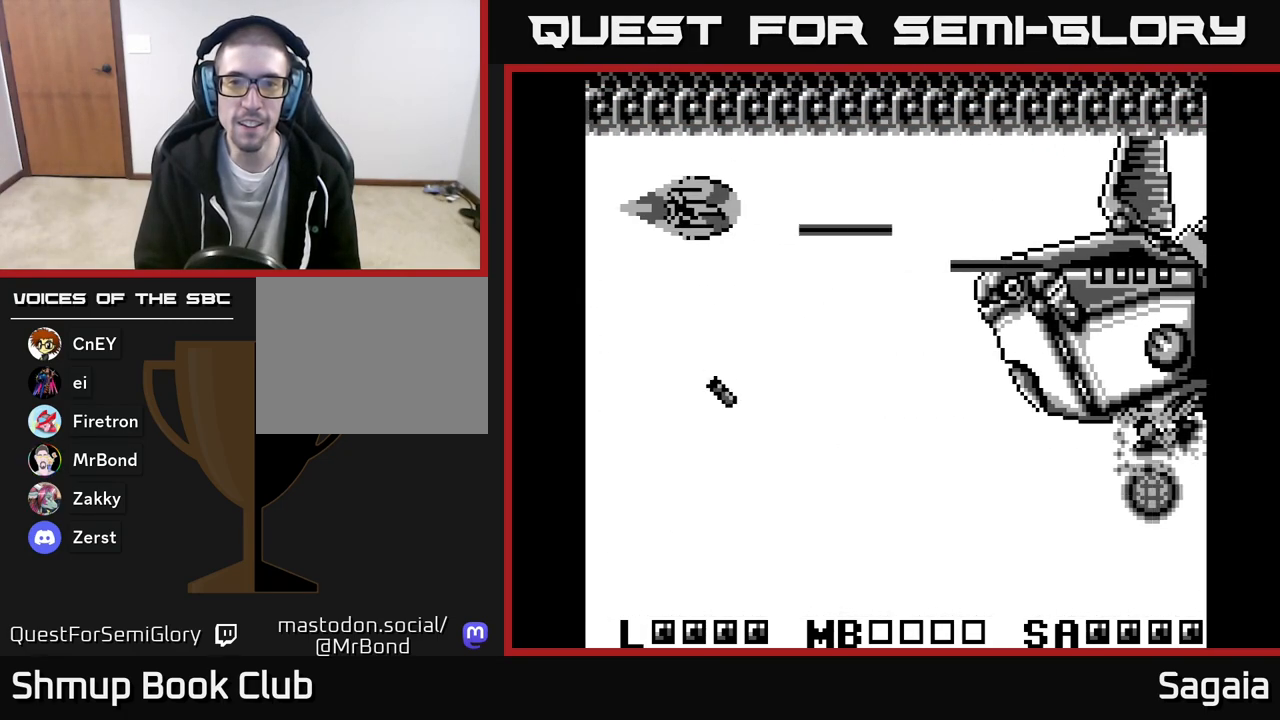
{"buttons": ["A", "X"], "events": [[50, "DPAD_RIGHT", "up"]]}
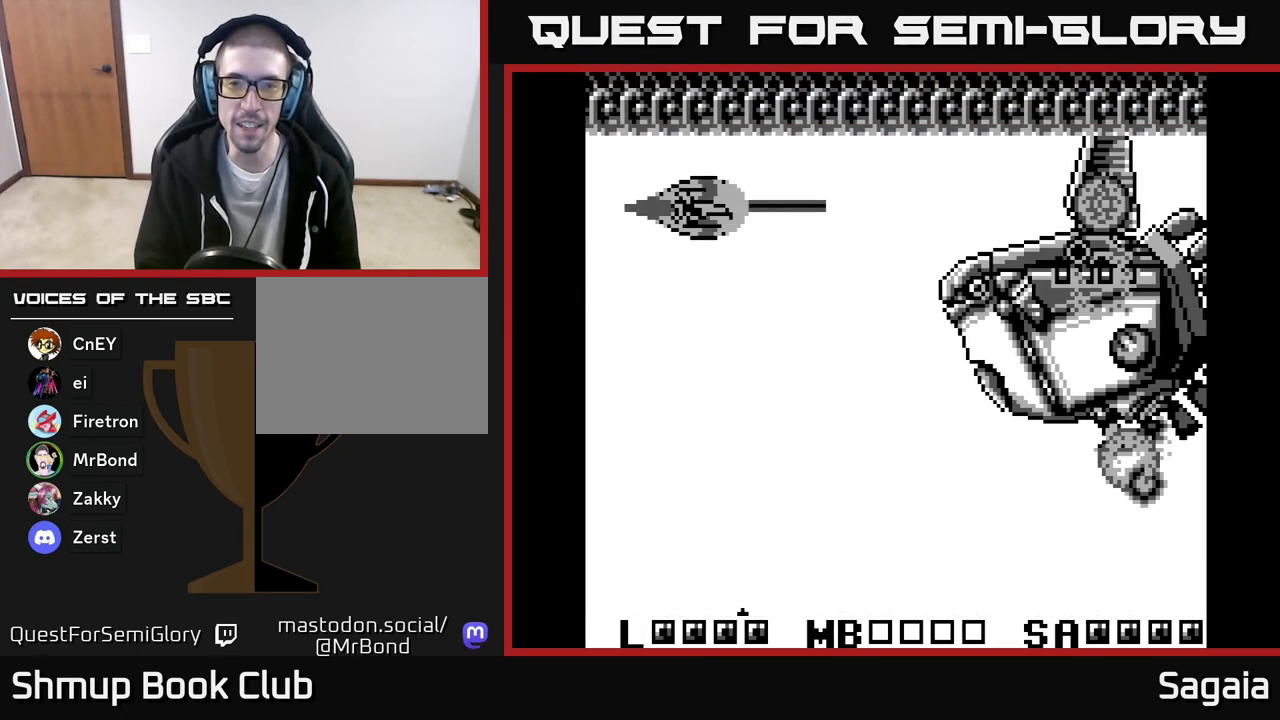
{"buttons": ["A", "X"], "events": [[117, "DPAD_LEFT", "down"], [250, "DPAD_LEFT", "up"]]}
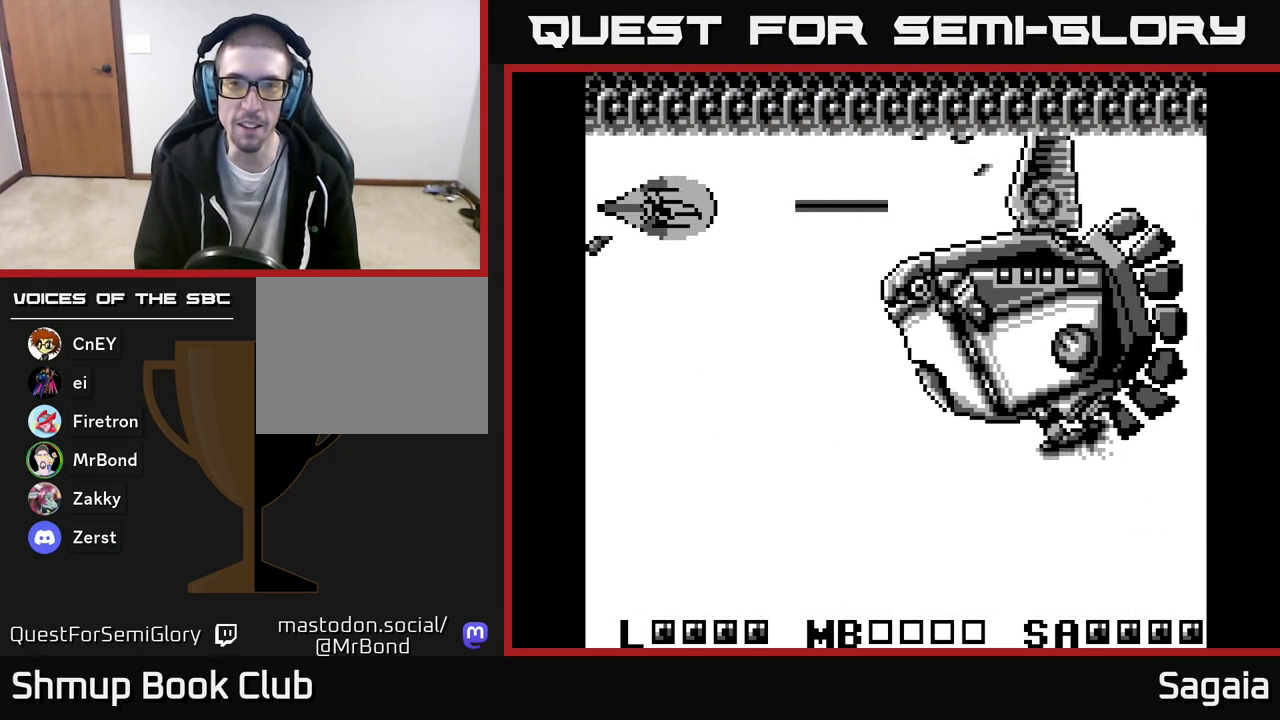
{"buttons": ["A", "X", "DPAD_UP"], "events": [[267, "DPAD_LEFT", "down"], [383, "DPAD_UP", "down"], [433, "DPAD_LEFT", "up"]]}
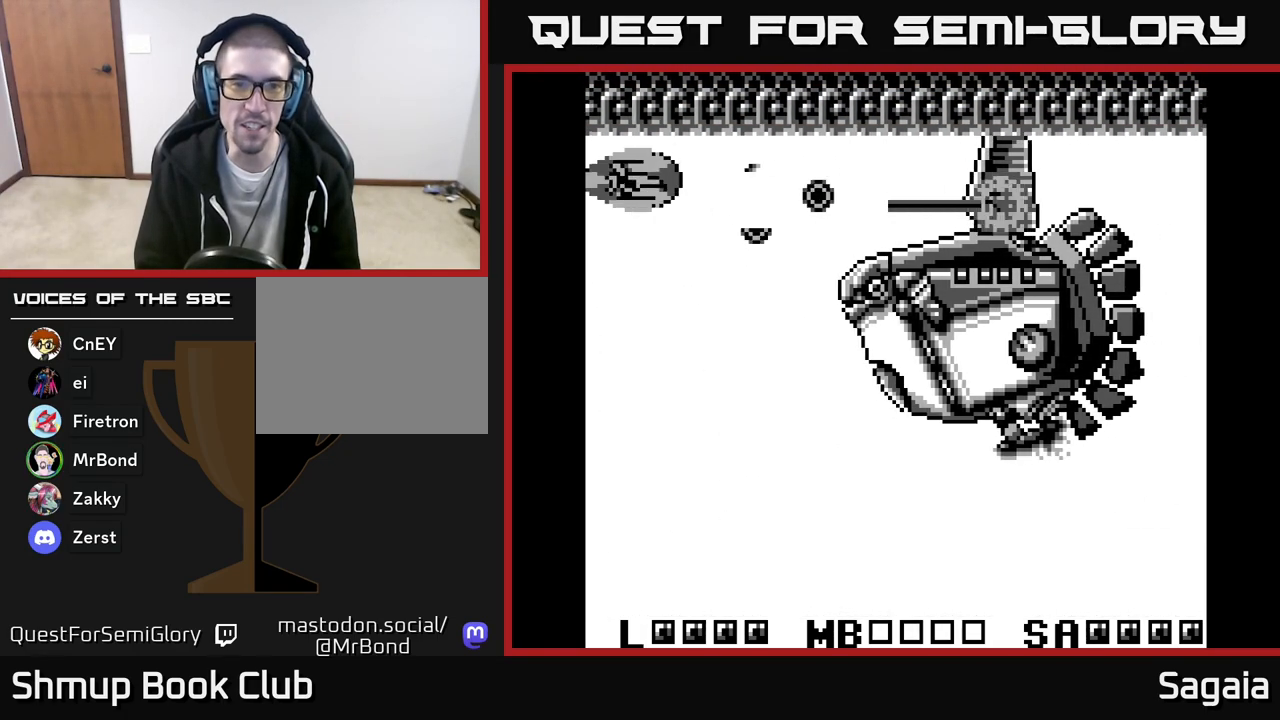
{"buttons": ["A", "X", "DPAD_DOWN", "DPAD_RIGHT"], "events": [[167, "DPAD_UP", "up"], [233, "DPAD_RIGHT", "down"], [383, "DPAD_DOWN", "down"]]}
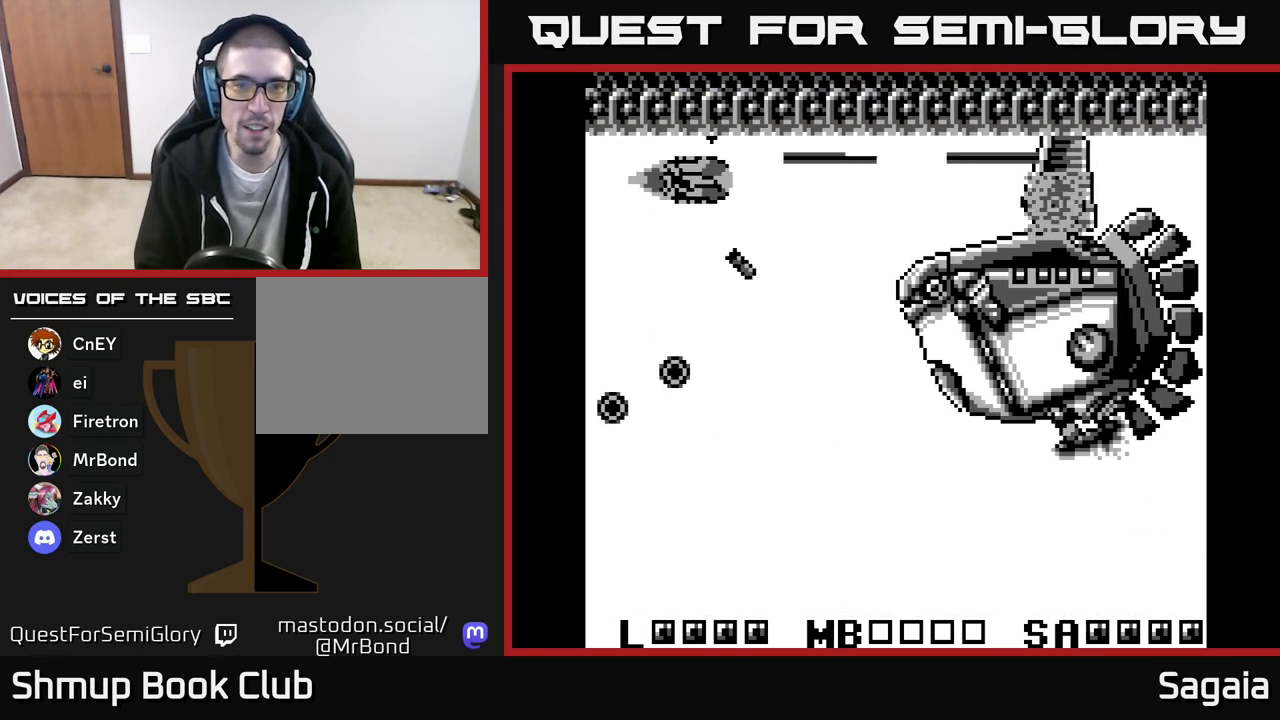
{"buttons": ["A", "X"], "events": [[100, "DPAD_RIGHT", "up"], [117, "DPAD_DOWN", "up"]]}
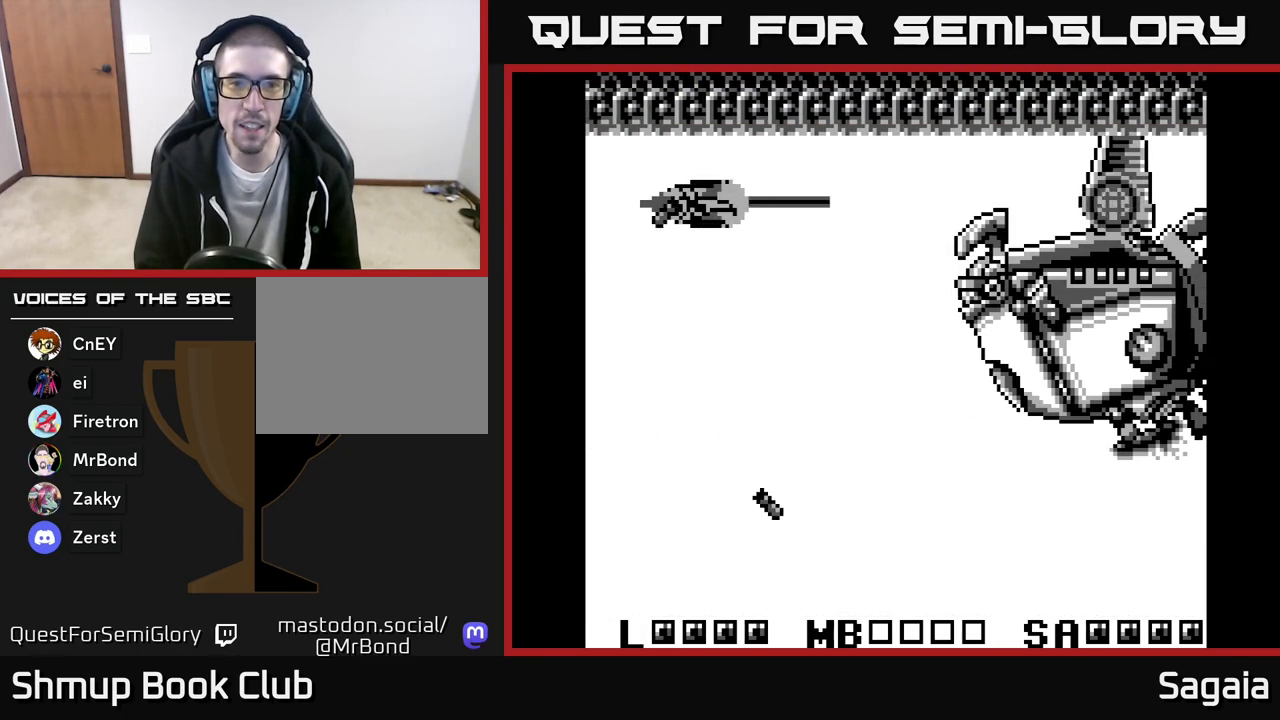
{"buttons": ["A", "X", "DPAD_LEFT"], "events": [[300, "DPAD_LEFT", "down"]]}
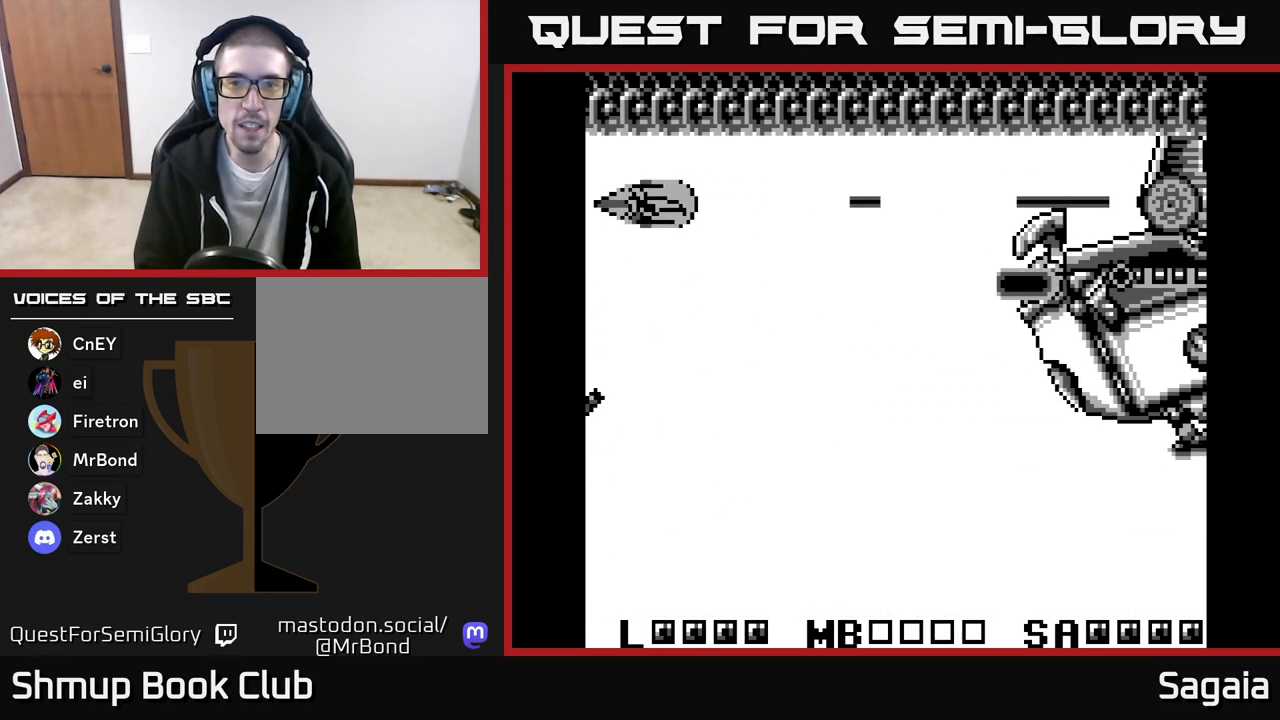
{"buttons": ["A", "X", "DPAD_RIGHT"], "events": [[200, "DPAD_LEFT", "up"], [483, "DPAD_RIGHT", "down"]]}
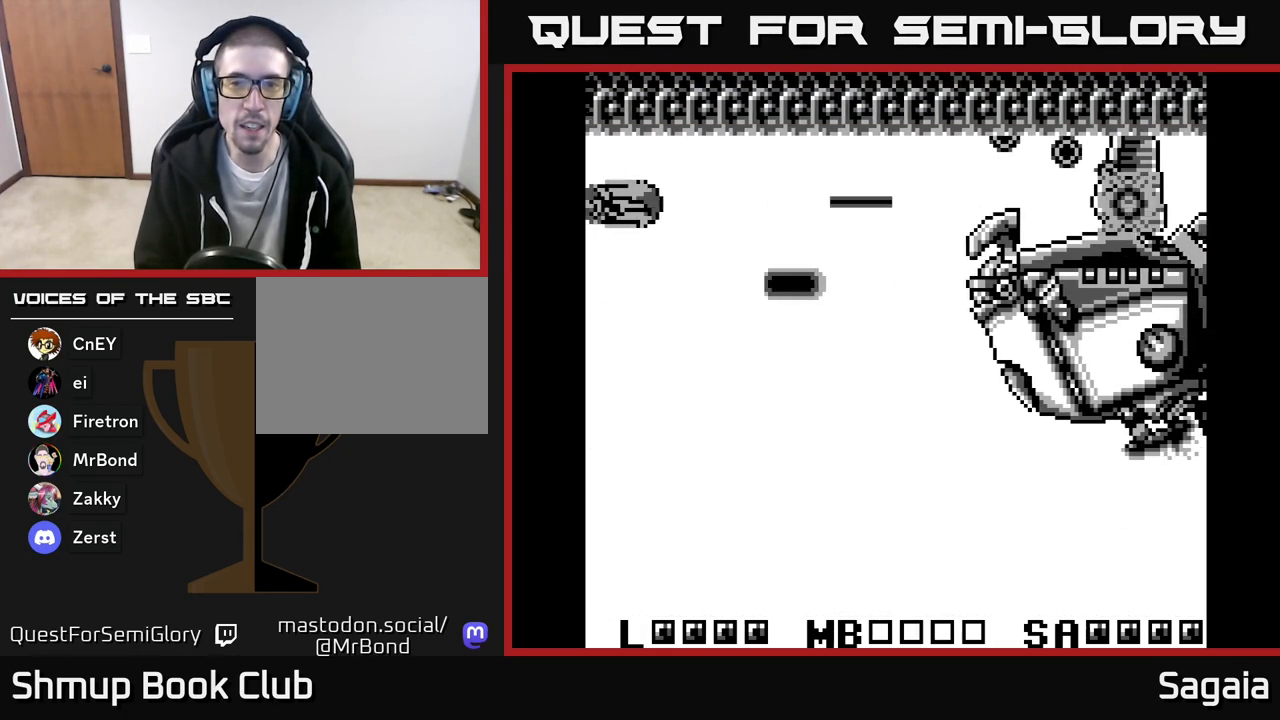
{"buttons": ["A", "X", "DPAD_LEFT"], "events": [[367, "DPAD_RIGHT", "up"], [400, "DPAD_LEFT", "down"]]}
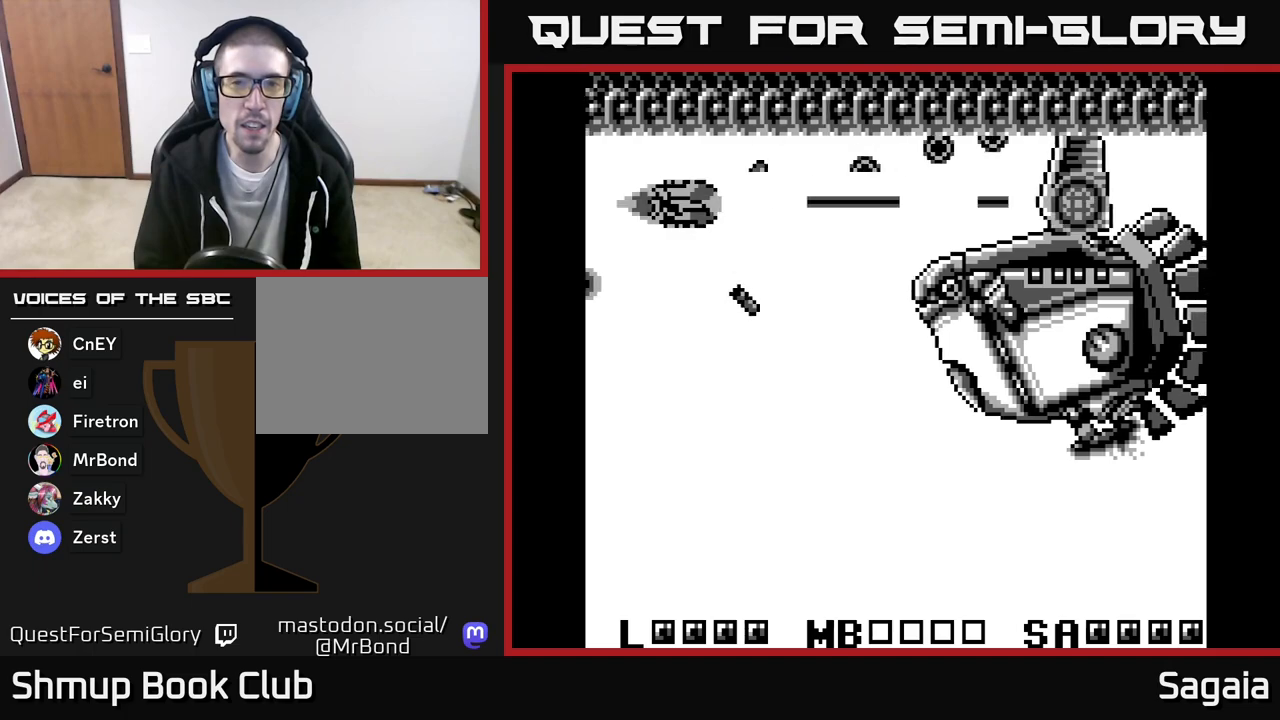
{"buttons": ["A", "X"], "events": [[300, "DPAD_LEFT", "up"]]}
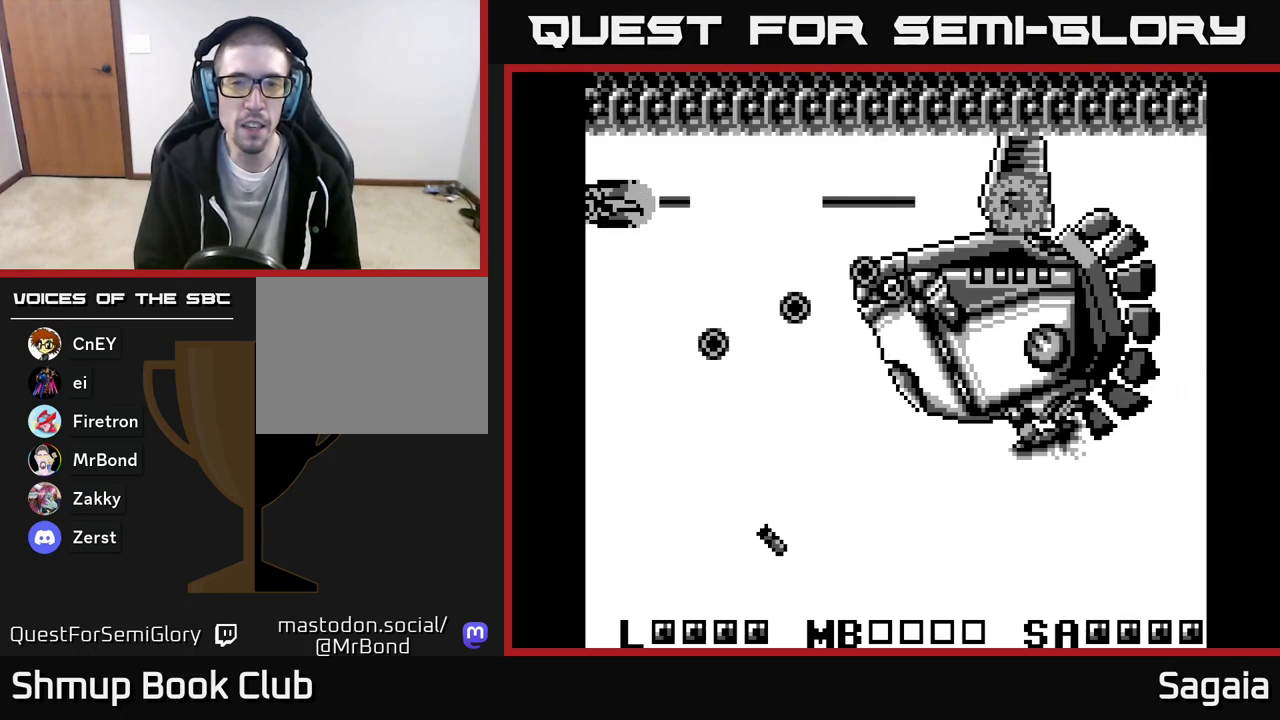
{"buttons": ["A", "X"], "events": []}
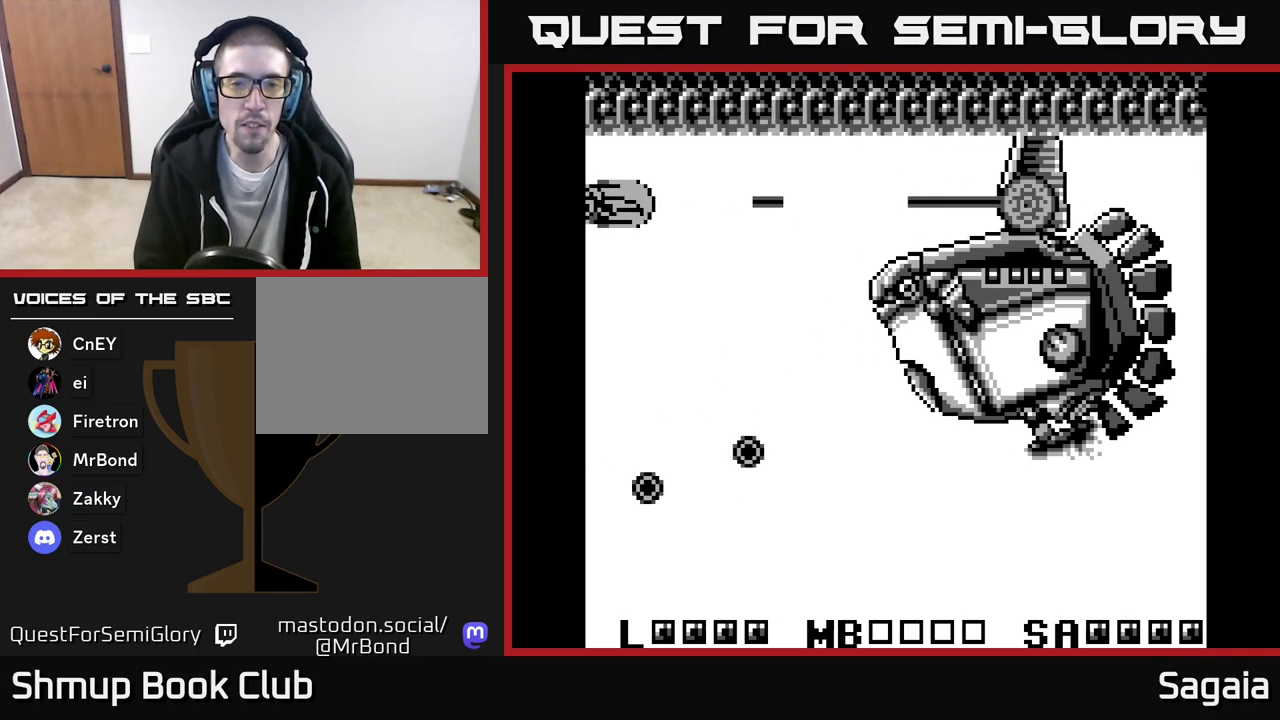
{"buttons": ["A", "X"], "events": []}
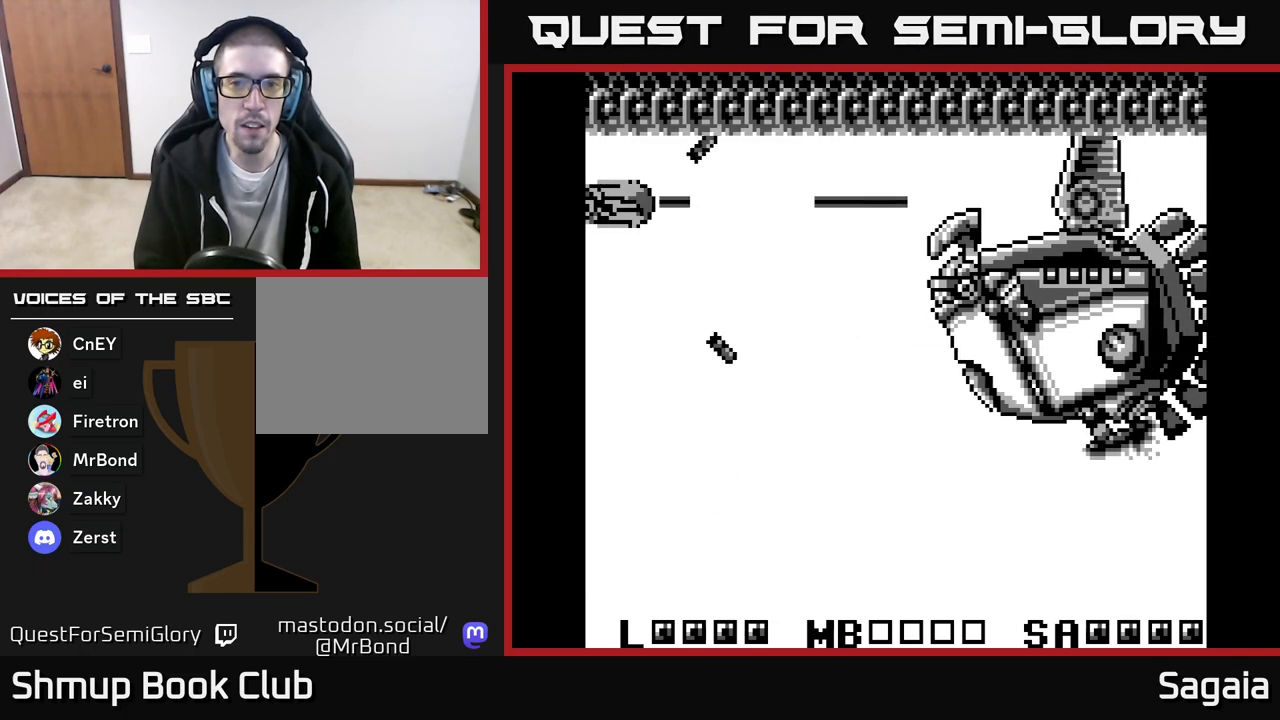
{"buttons": ["A", "X", "DPAD_DOWN"], "events": [[133, "DPAD_DOWN", "down"], [200, "DPAD_DOWN", "up"], [367, "DPAD_DOWN", "down"]]}
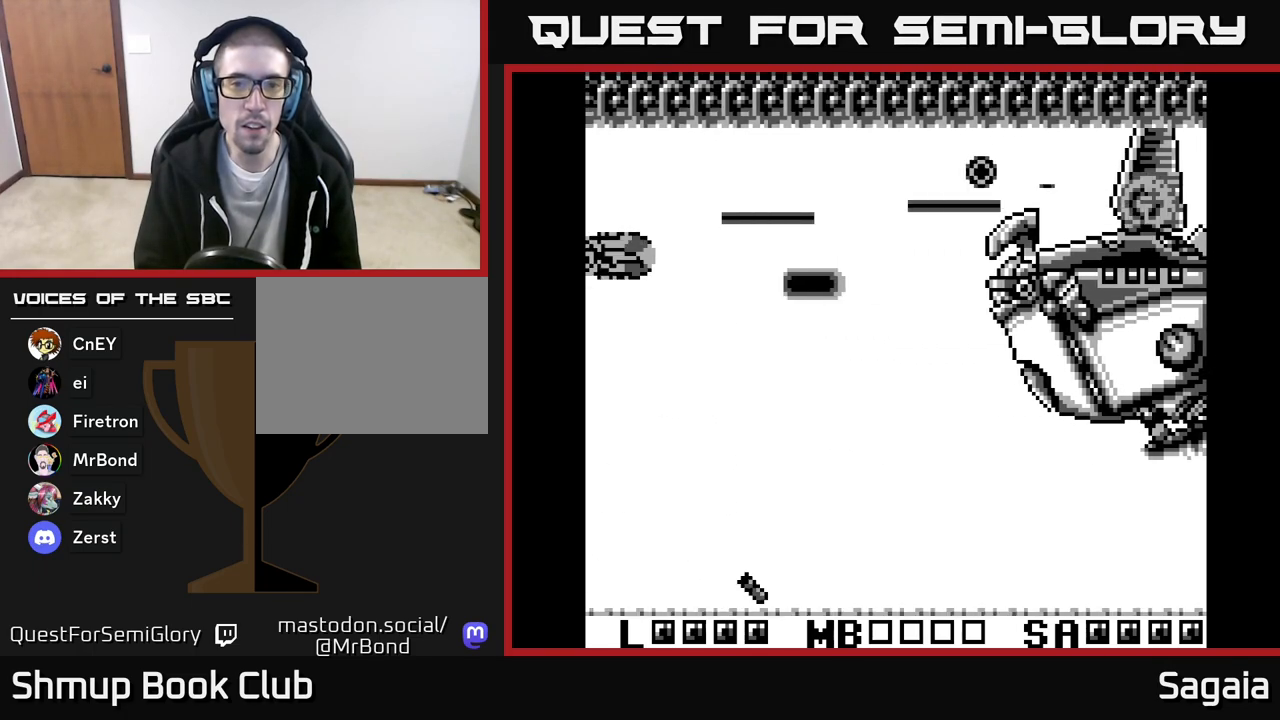
{"buttons": ["A", "X", "DPAD_DOWN", "DPAD_RIGHT"], "events": [[483, "DPAD_RIGHT", "down"]]}
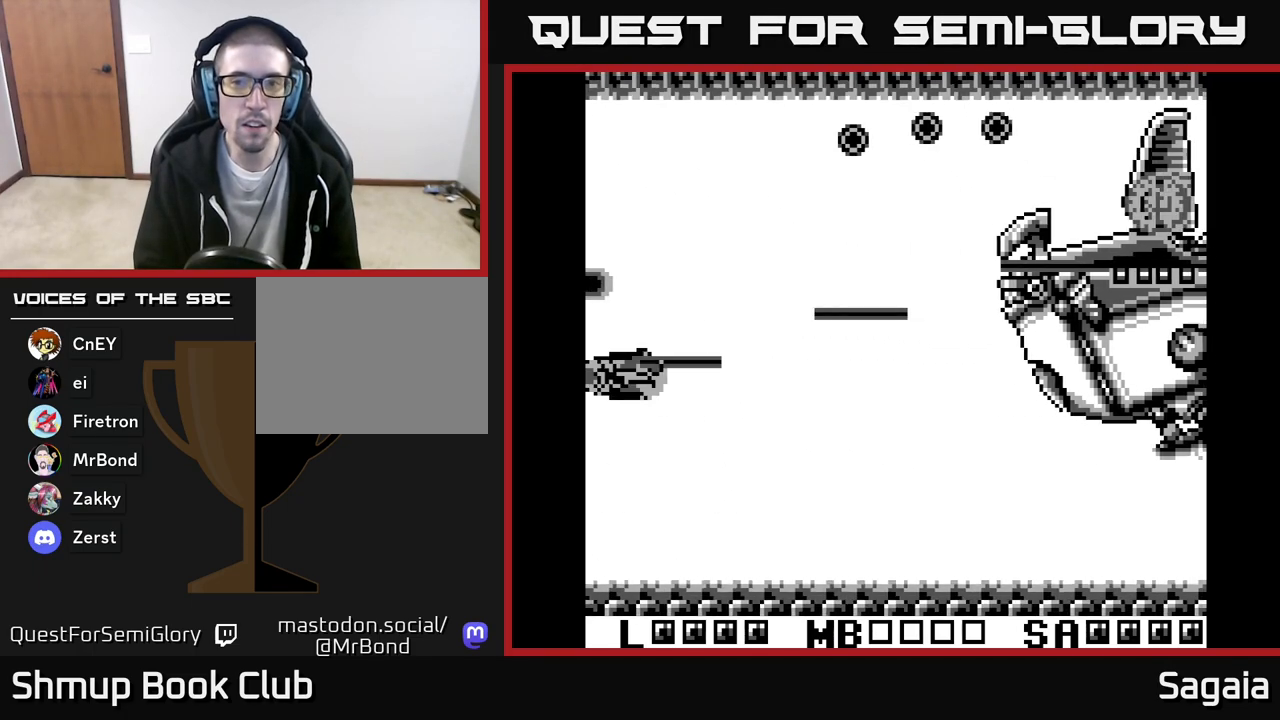
{"buttons": ["DPAD_RIGHT"], "events": [[33, "DPAD_DOWN", "up"], [200, "DPAD_DOWN", "down"], [400, "DPAD_DOWN", "up"], [400, "X", "up"], [417, "A", "up"]]}
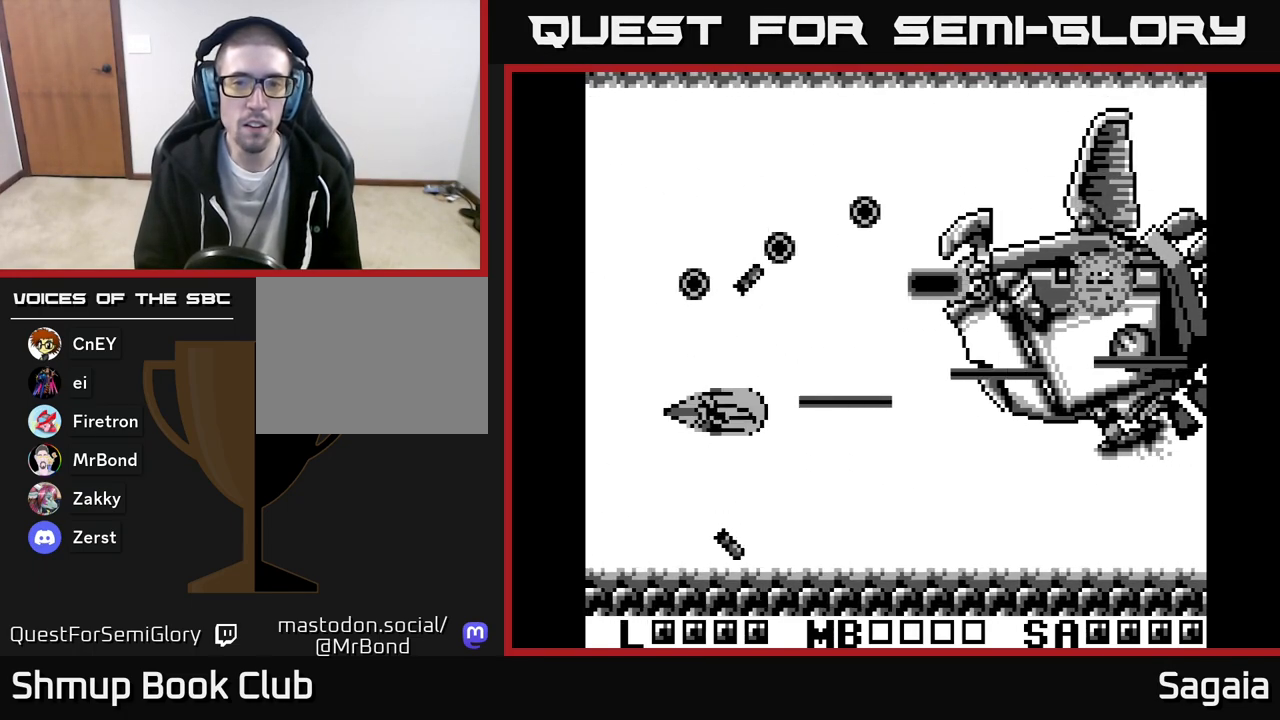
{"buttons": ["A", "DPAD_UP", "DPAD_RIGHT"], "events": [[50, "DPAD_DOWN", "down"], [150, "DPAD_DOWN", "up"], [250, "DPAD_DOWN", "down"], [300, "A", "down"], [383, "DPAD_DOWN", "up"], [500, "DPAD_UP", "down"]]}
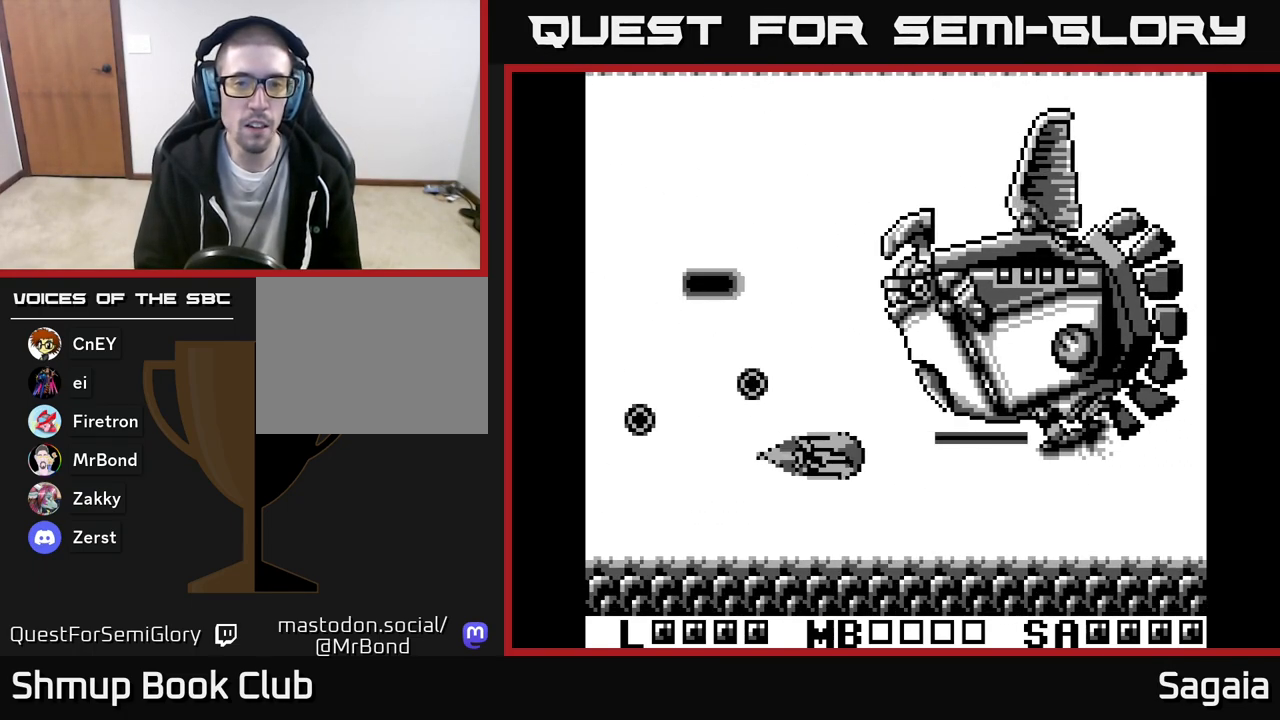
{"buttons": ["A", "X", "DPAD_UP", "DPAD_LEFT"], "events": [[17, "DPAD_RIGHT", "up"], [50, "DPAD_LEFT", "down"], [350, "X", "down"]]}
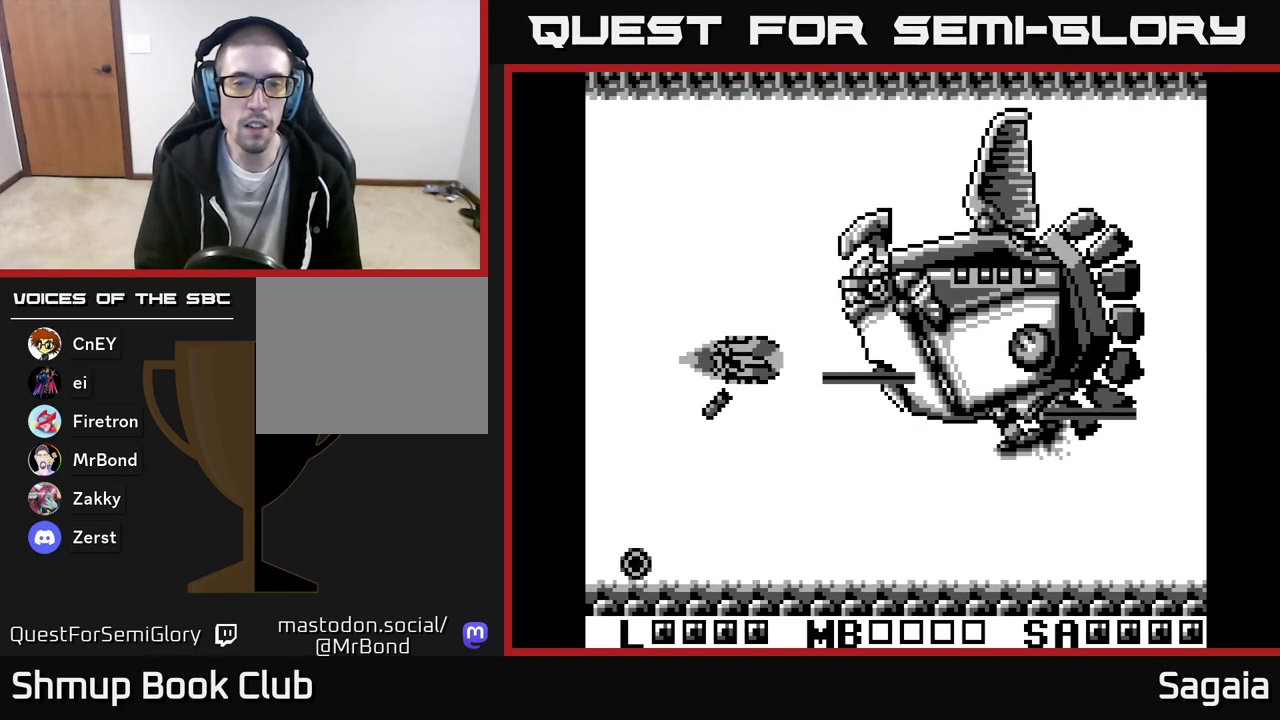
{"buttons": ["A", "X", "DPAD_DOWN", "DPAD_RIGHT"], "events": [[100, "DPAD_UP", "up"], [167, "DPAD_DOWN", "down"], [200, "DPAD_LEFT", "up"], [267, "DPAD_RIGHT", "down"]]}
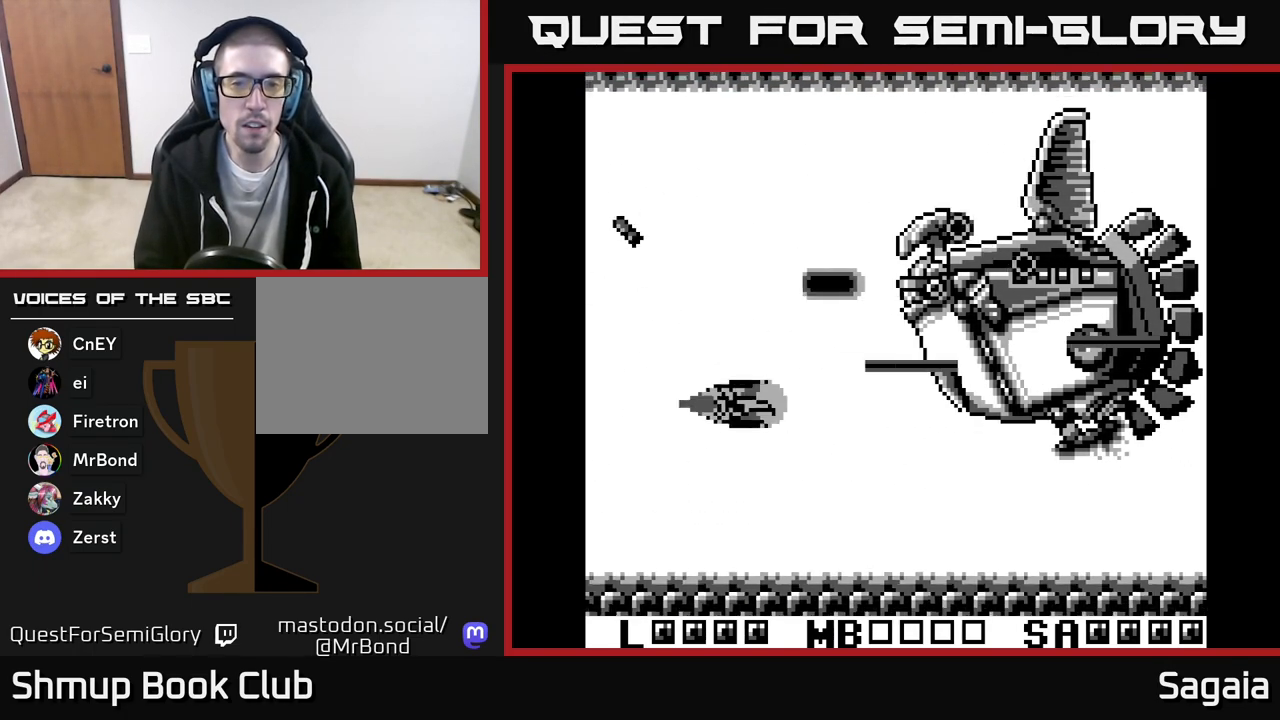
{"buttons": ["A", "DPAD_UP", "DPAD_LEFT"], "events": [[50, "X", "up"], [200, "A", "up"], [250, "DPAD_DOWN", "up"], [333, "A", "down"], [433, "DPAD_RIGHT", "up"], [450, "DPAD_UP", "down"], [500, "DPAD_LEFT", "down"]]}
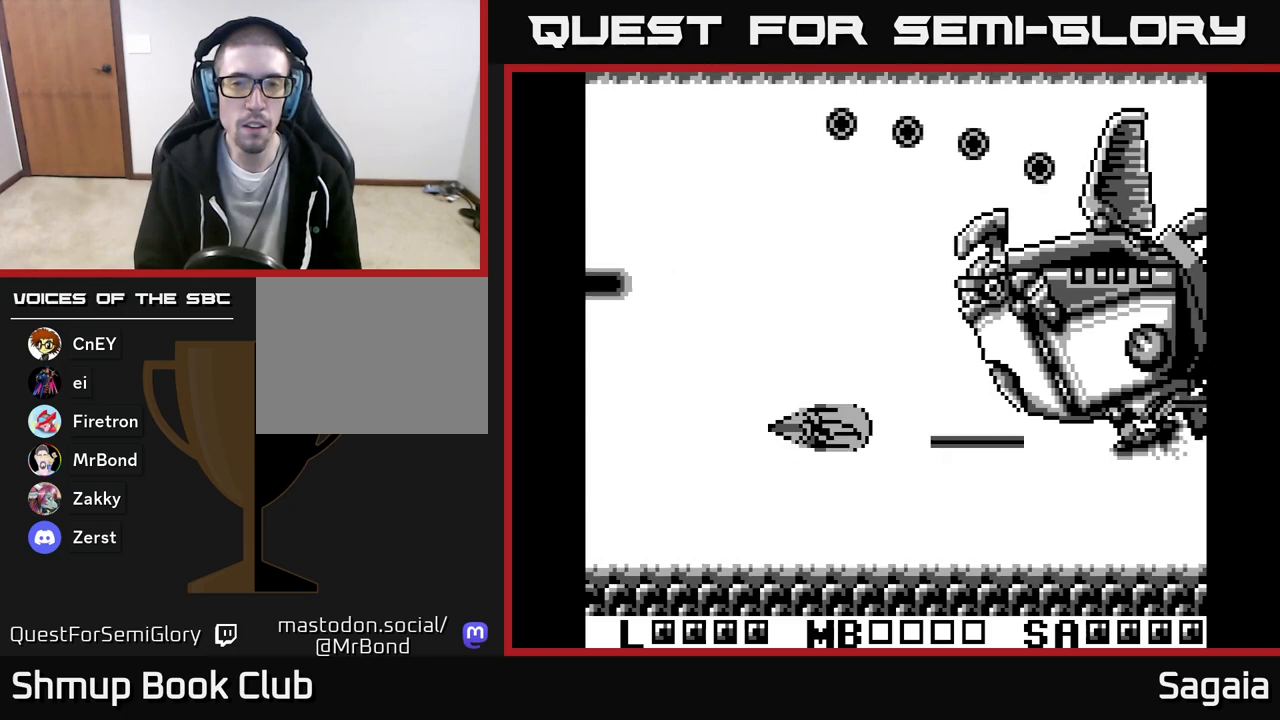
{"buttons": ["A", "X", "DPAD_RIGHT"], "events": [[117, "DPAD_LEFT", "up"], [333, "X", "down"], [433, "DPAD_RIGHT", "down"], [450, "DPAD_UP", "up"]]}
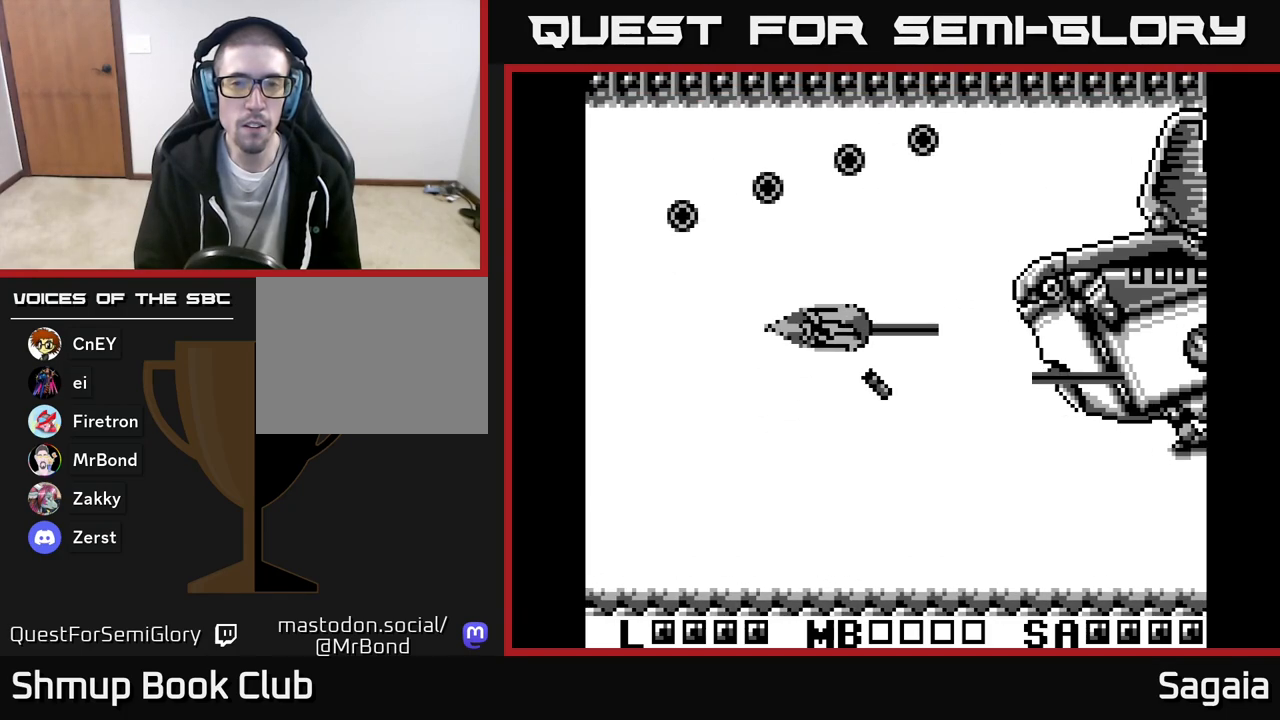
{"buttons": ["A", "X", "DPAD_UP", "DPAD_LEFT"], "events": [[83, "DPAD_DOWN", "down"], [117, "DPAD_RIGHT", "up"], [200, "DPAD_RIGHT", "down"], [250, "DPAD_DOWN", "up"], [383, "DPAD_UP", "down"], [400, "DPAD_RIGHT", "up"], [450, "DPAD_LEFT", "down"]]}
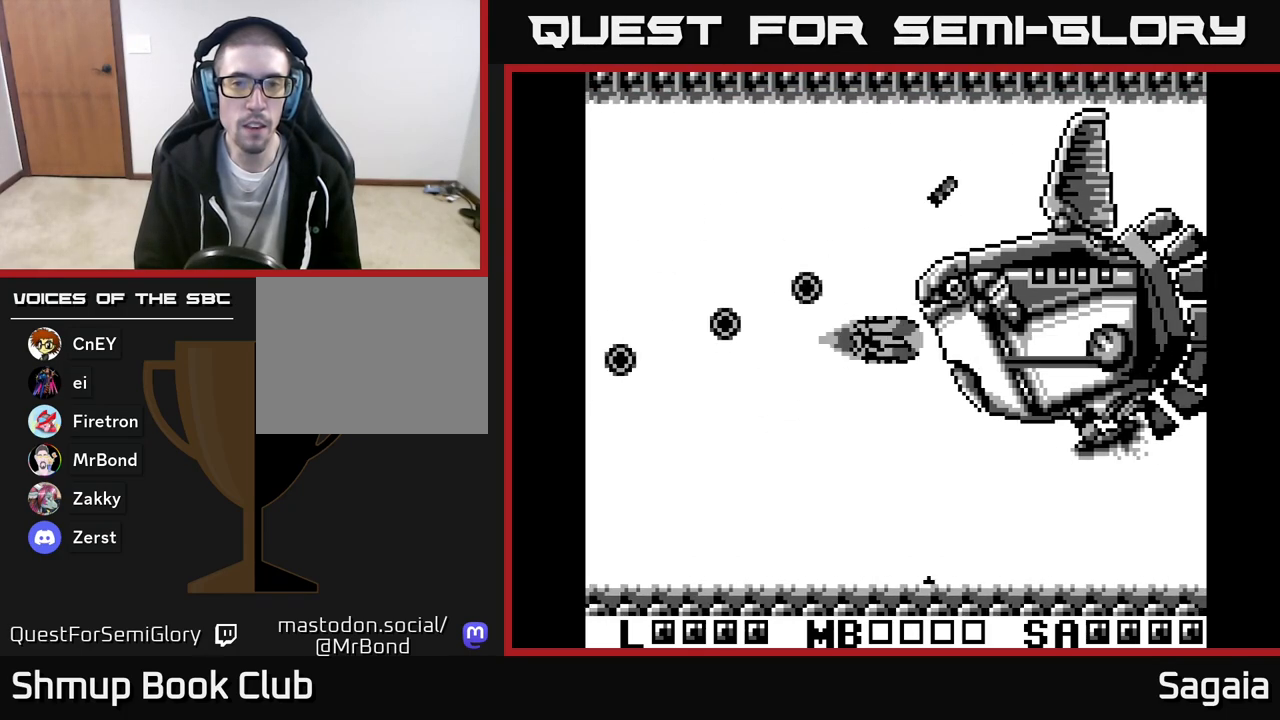
{"buttons": ["A", "X", "DPAD_UP", "DPAD_LEFT"], "events": [[50, "DPAD_LEFT", "up"], [83, "DPAD_LEFT", "down"], [317, "DPAD_UP", "up"], [500, "DPAD_UP", "down"]]}
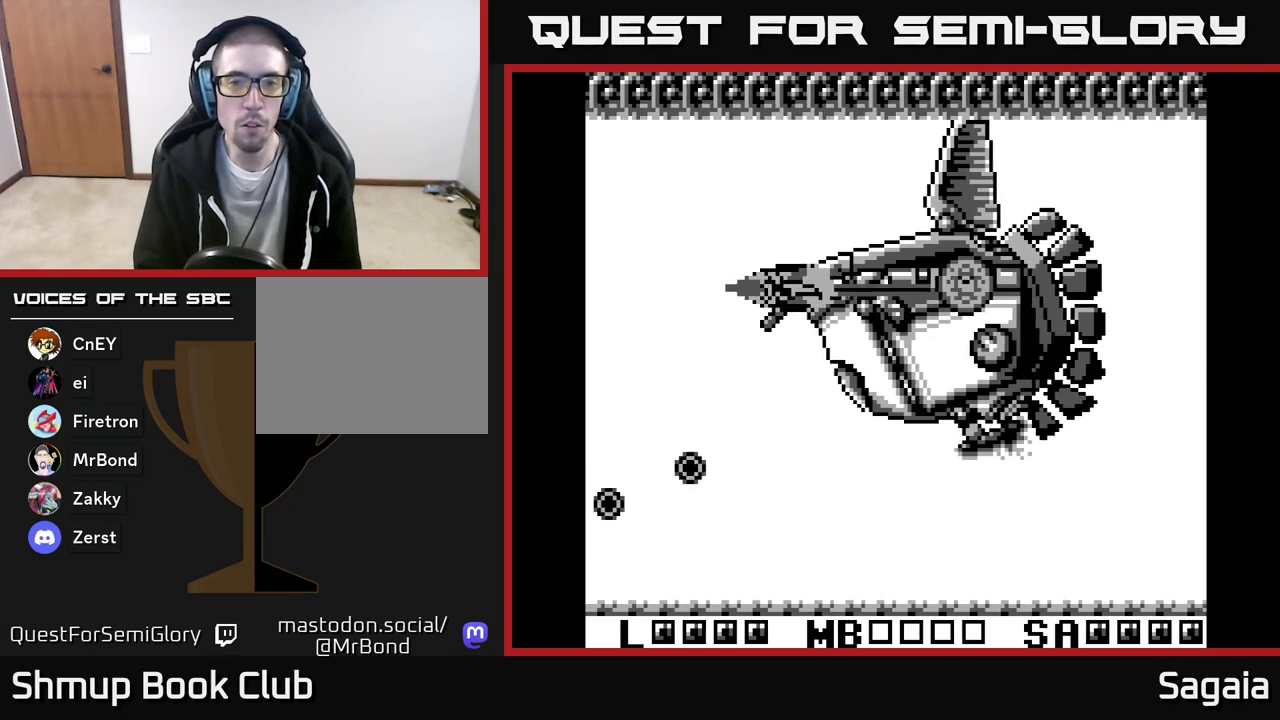
{"buttons": ["A", "X", "DPAD_LEFT"], "events": [[400, "DPAD_UP", "up"]]}
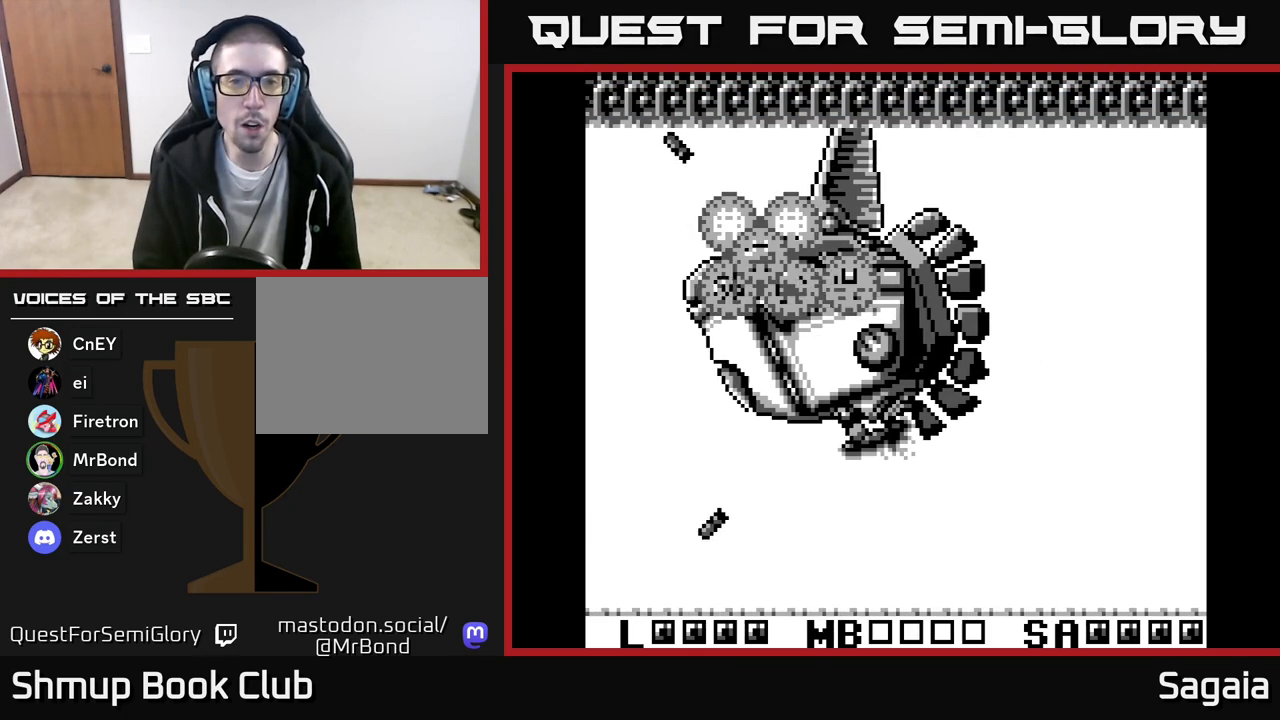
{"buttons": ["DPAD_LEFT"], "events": [[83, "DPAD_UP", "down"], [317, "DPAD_LEFT", "up"], [317, "DPAD_UP", "up"], [433, "X", "up"], [483, "A", "up"], [483, "DPAD_LEFT", "down"]]}
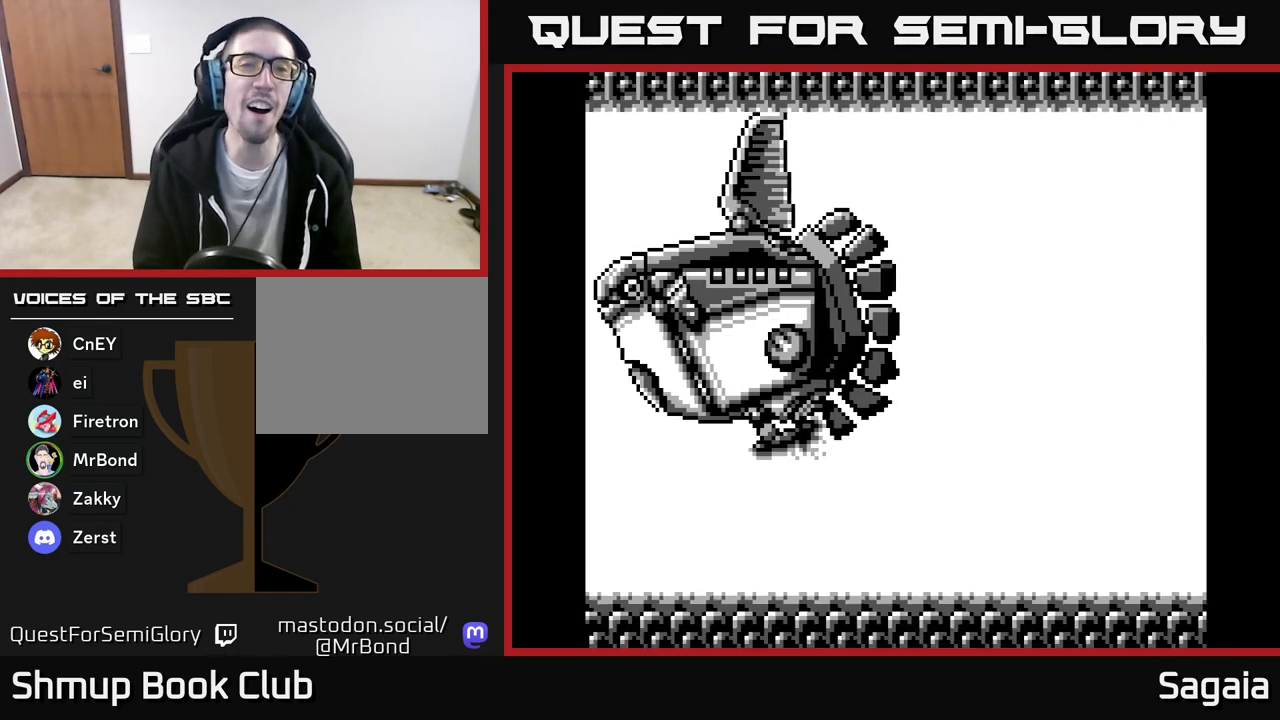
{"buttons": ["A", "X", "DPAD_UP", "DPAD_RIGHT"], "events": [[83, "A", "down"], [83, "X", "down"], [167, "DPAD_LEFT", "up"], [383, "DPAD_UP", "down"], [500, "DPAD_RIGHT", "down"]]}
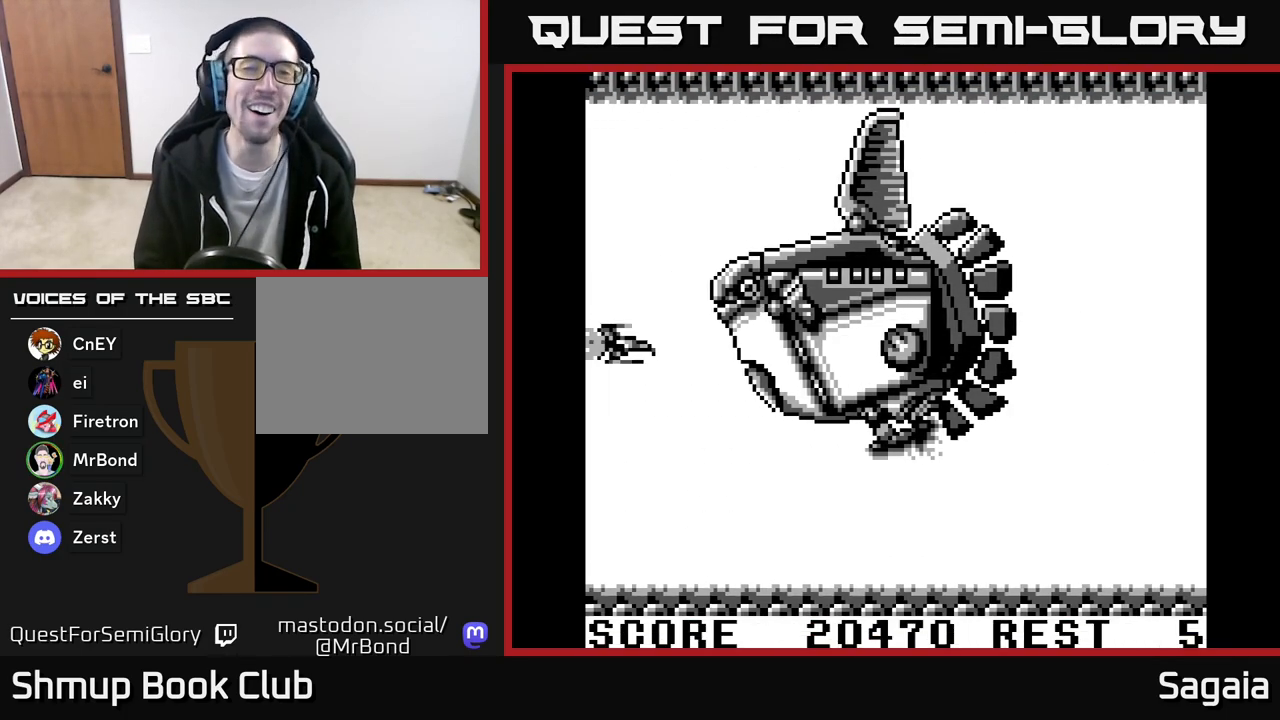
{"buttons": ["A", "X", "DPAD_UP"], "events": [[500, "DPAD_RIGHT", "up"]]}
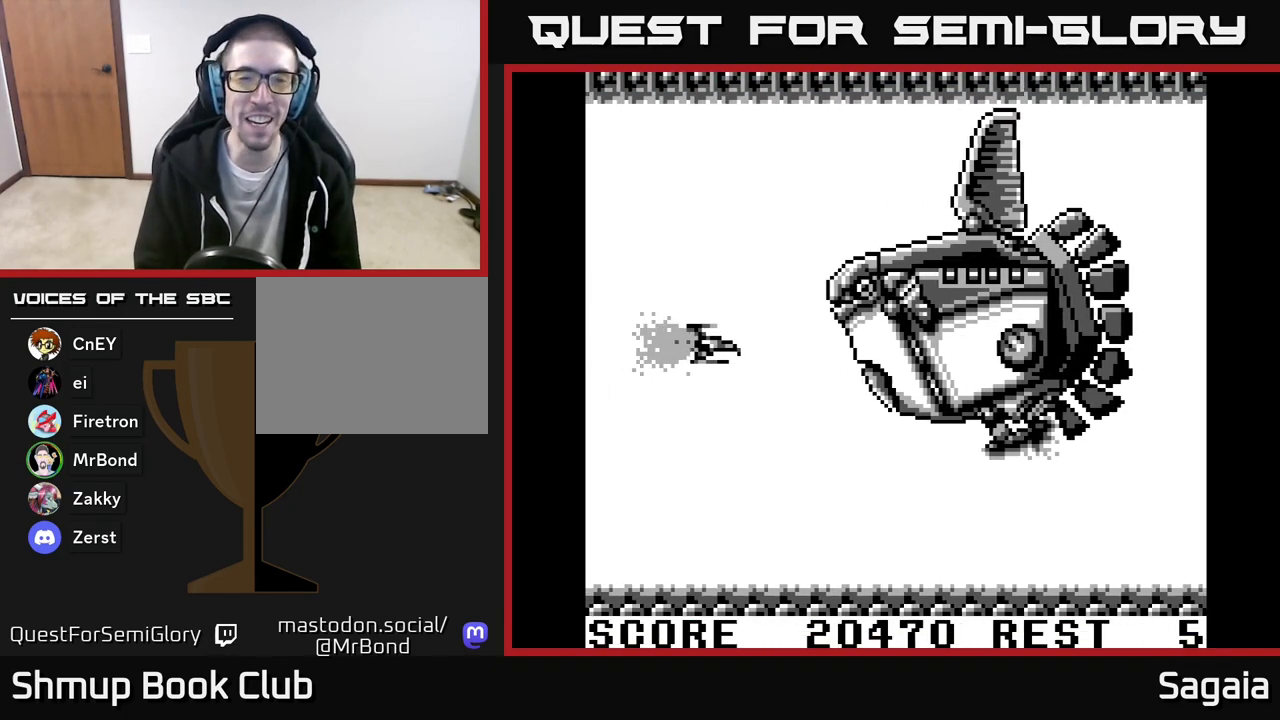
{"buttons": ["A", "X", "DPAD_UP"], "events": []}